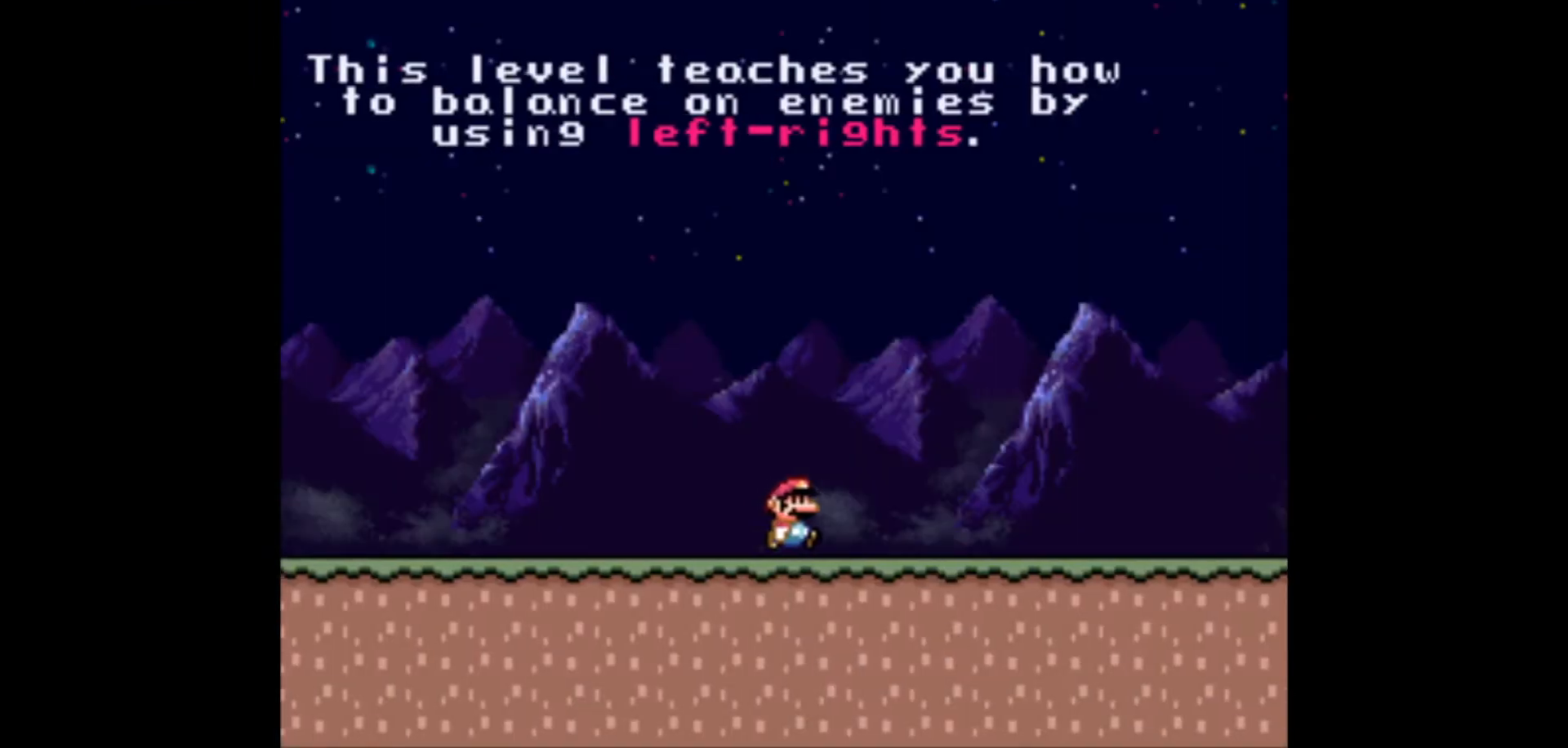
Gameplay with a controller (Nintendo layout); each line is a JSON object with the inputs held at the frame after it. "events" lists button and stick changes between this image and that frame as [ms after this image, input, new state], when the widget could be followed in between. Not read: L3 R3.
{"buttons": ["X", "DPAD_RIGHT"], "events": []}
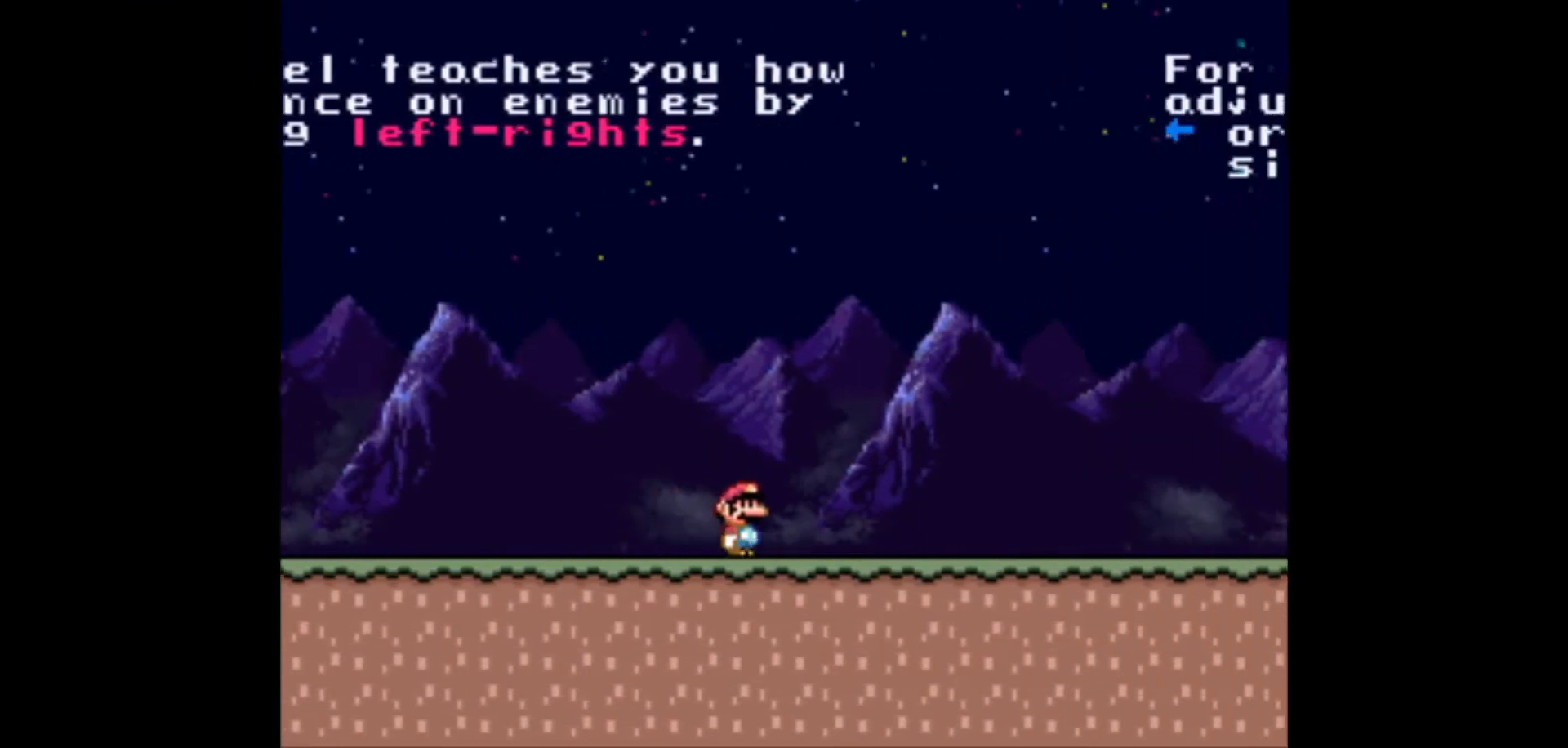
{"buttons": ["X", "DPAD_RIGHT"], "events": []}
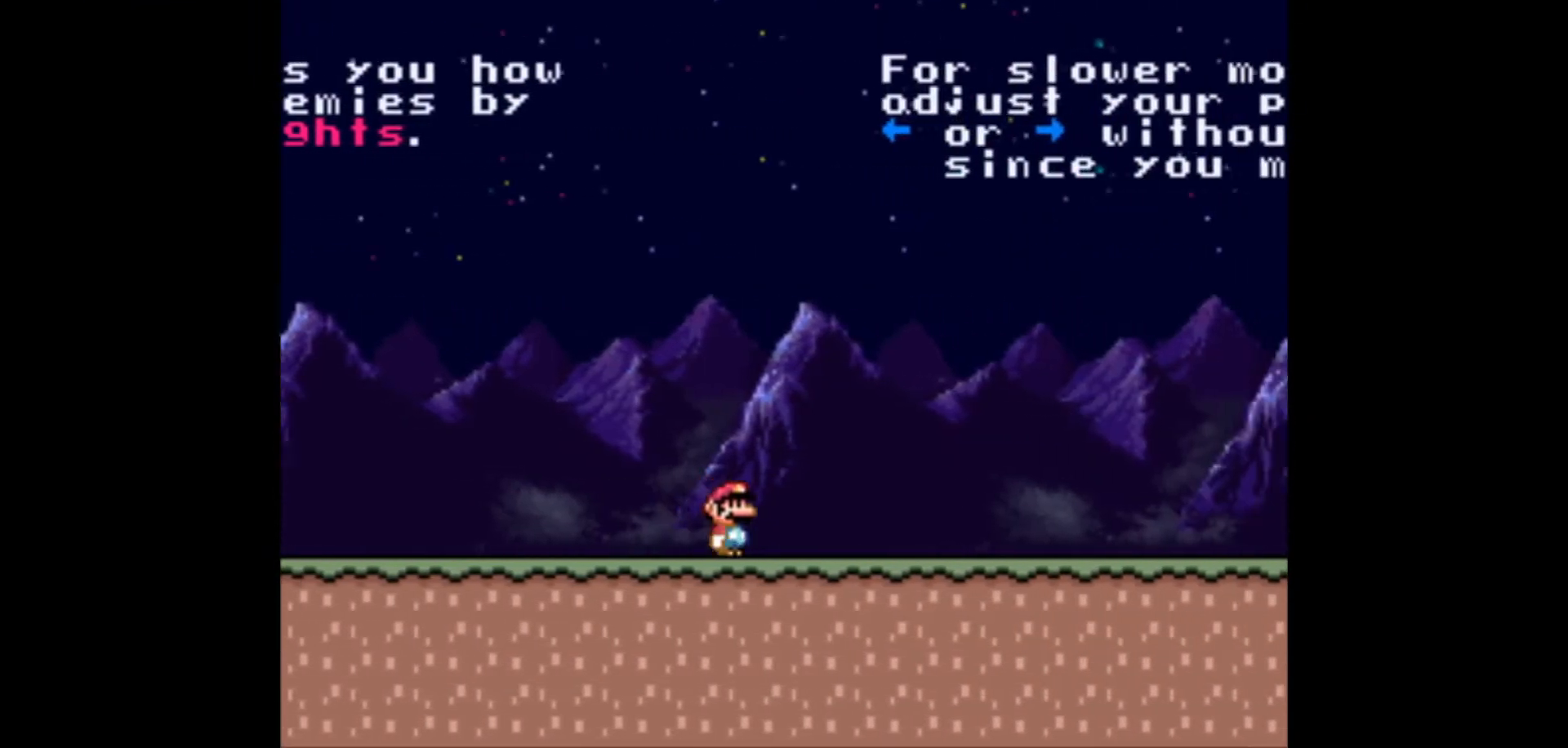
{"buttons": ["X", "DPAD_RIGHT"], "events": []}
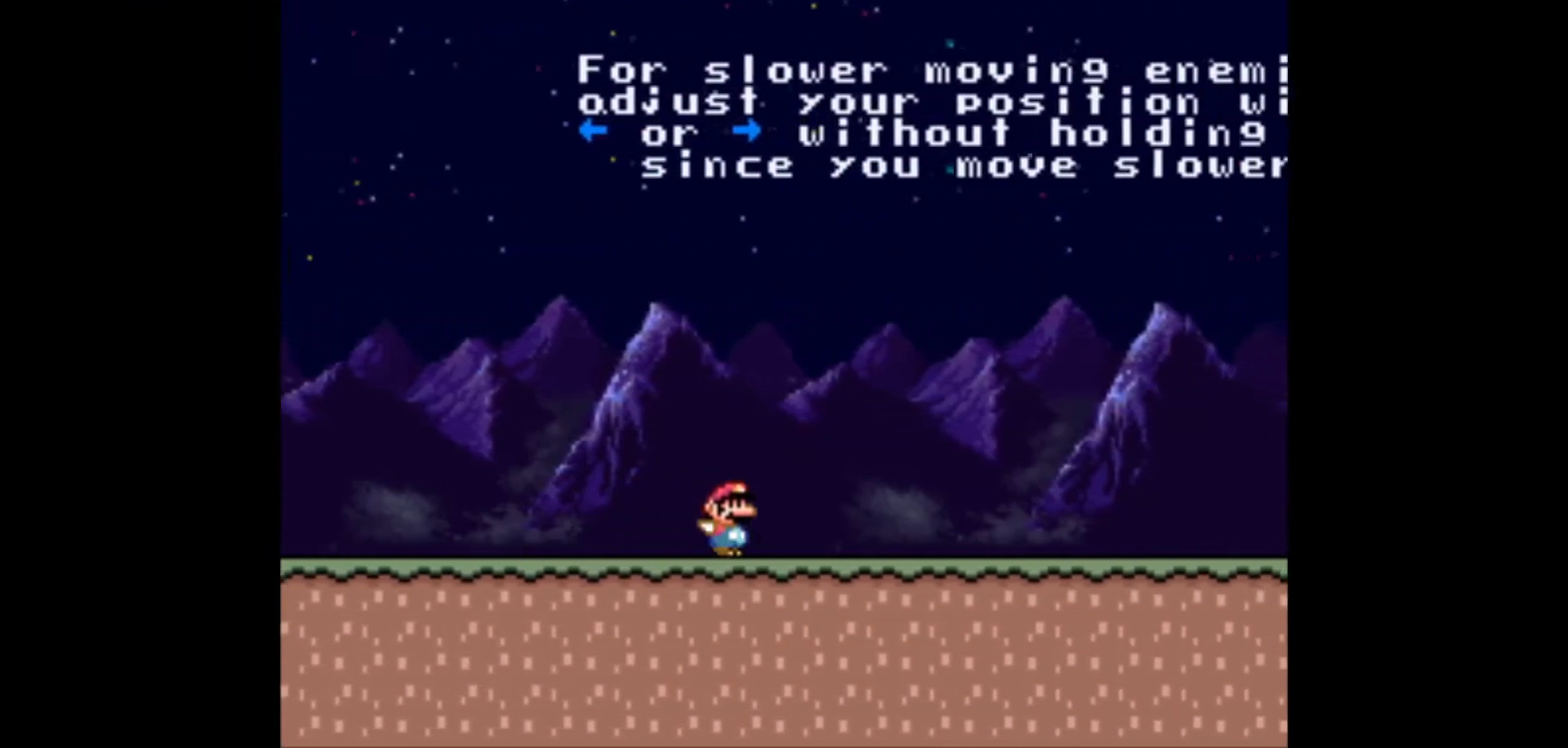
{"buttons": [], "events": [[50, "DPAD_RIGHT", "up"], [50, "X", "up"]]}
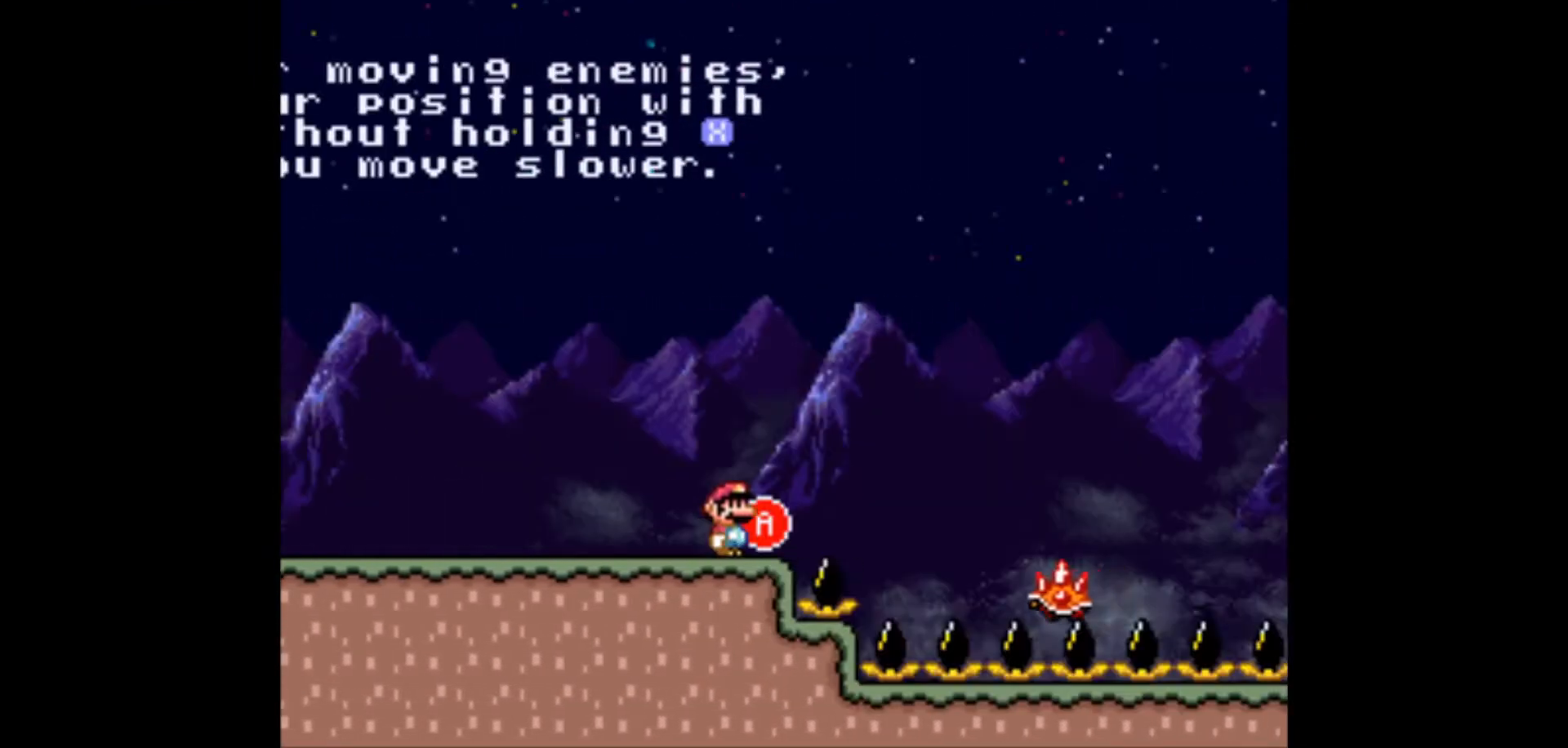
{"buttons": ["A", "DPAD_RIGHT"], "events": [[217, "DPAD_RIGHT", "down"], [250, "A", "down"]]}
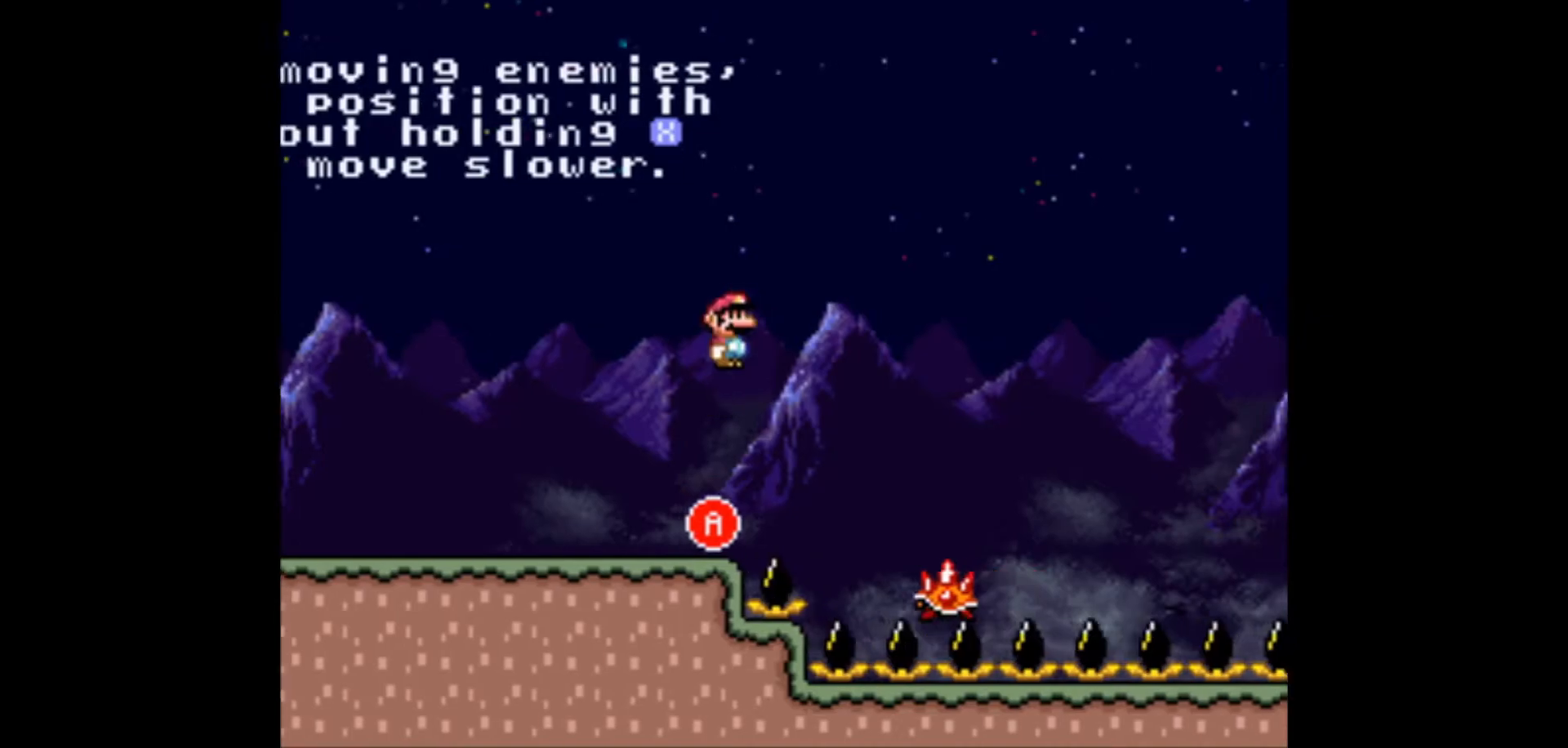
{"buttons": ["A"], "events": [[200, "DPAD_RIGHT", "up"], [300, "DPAD_LEFT", "down"], [400, "DPAD_LEFT", "up"]]}
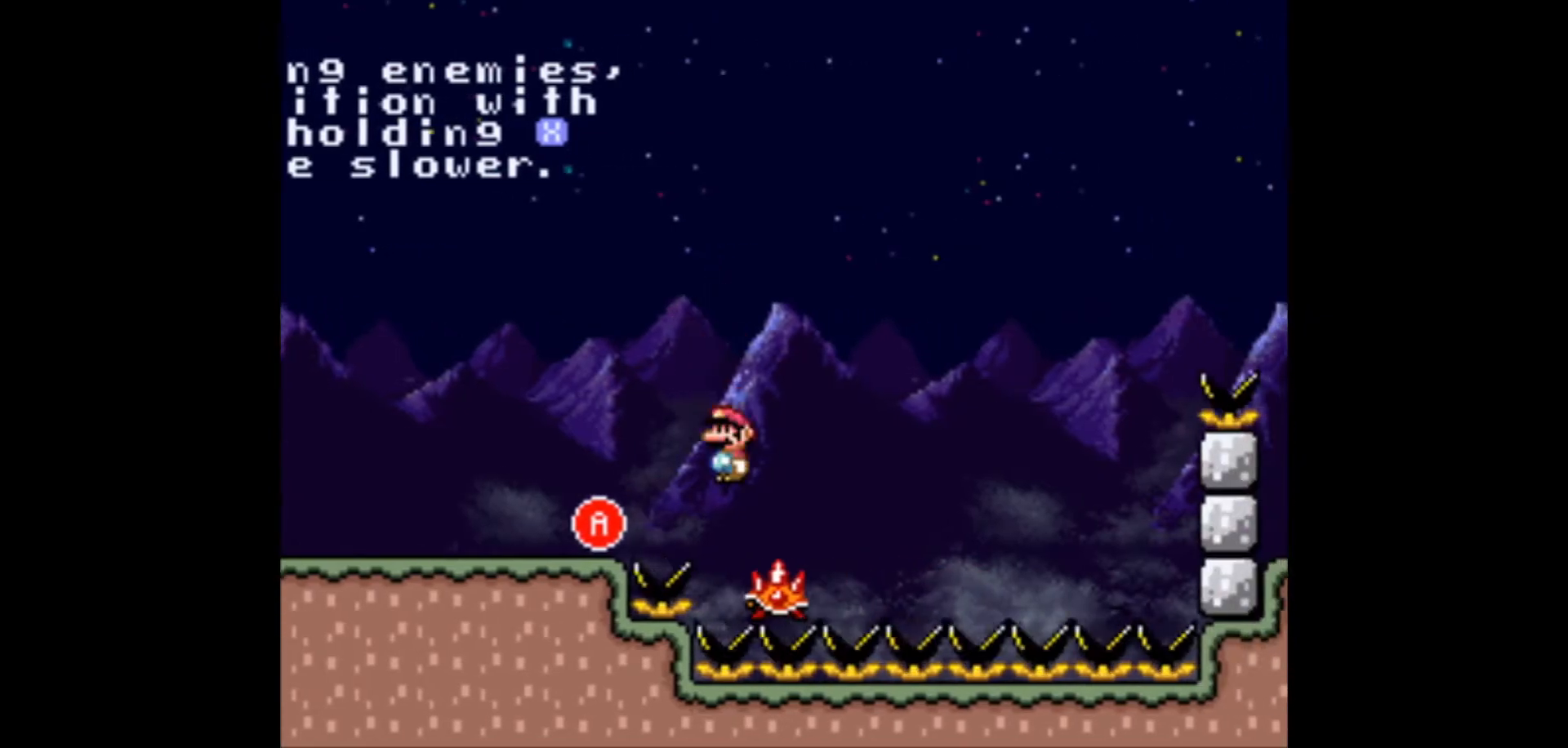
{"buttons": ["A"], "events": [[317, "DPAD_LEFT", "down"], [483, "DPAD_LEFT", "up"]]}
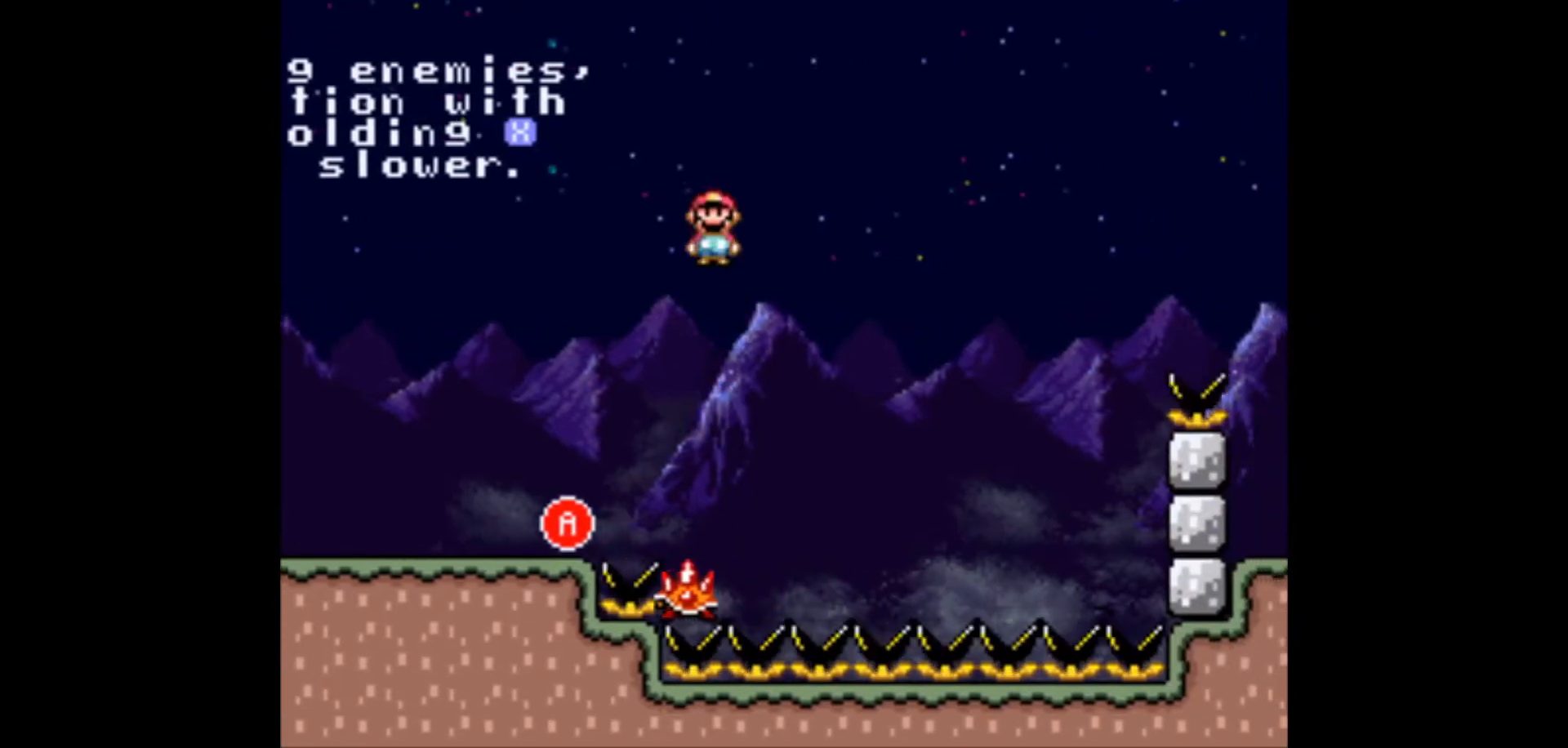
{"buttons": ["A", "DPAD_RIGHT"], "events": [[317, "DPAD_RIGHT", "down"]]}
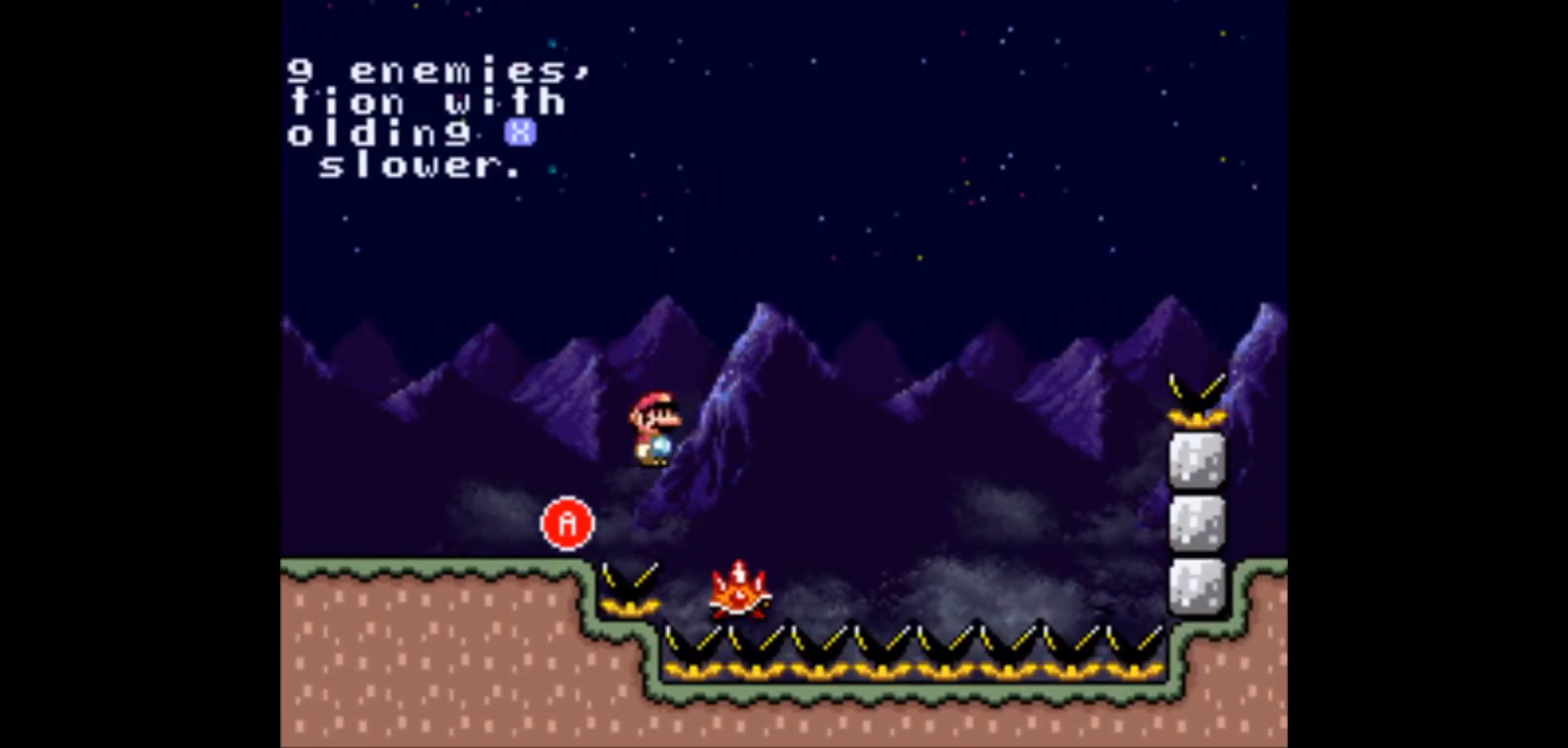
{"buttons": [], "events": [[417, "DPAD_RIGHT", "up"], [500, "A", "up"]]}
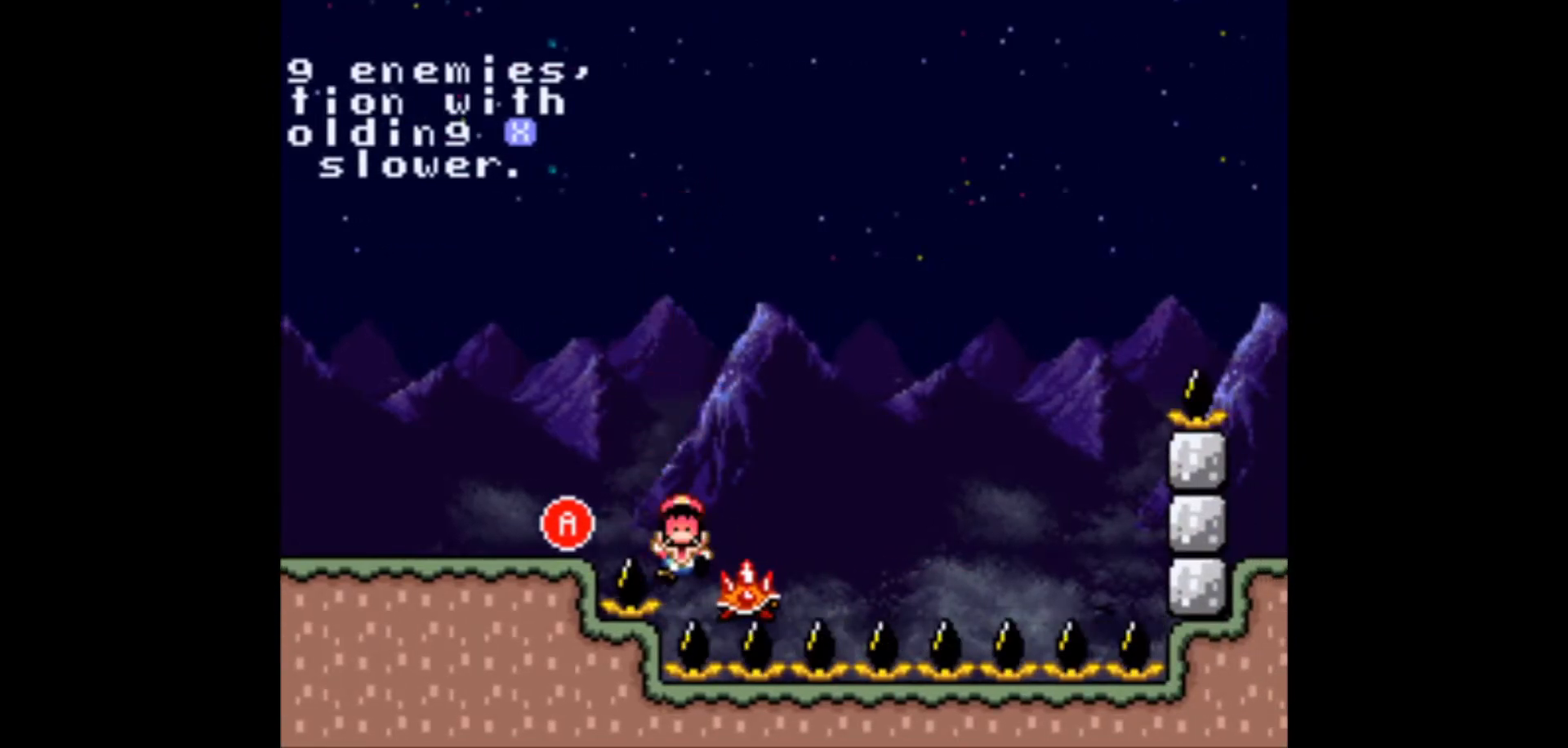
{"buttons": ["X"], "events": [[100, "X", "down"], [183, "X", "up"], [200, "B", "down"], [250, "Y", "down"], [267, "B", "up"], [267, "X", "down"], [333, "X", "up"], [333, "Y", "up"], [367, "B", "down"], [383, "X", "down"], [400, "B", "up"], [400, "Y", "down"], [433, "Y", "up"]]}
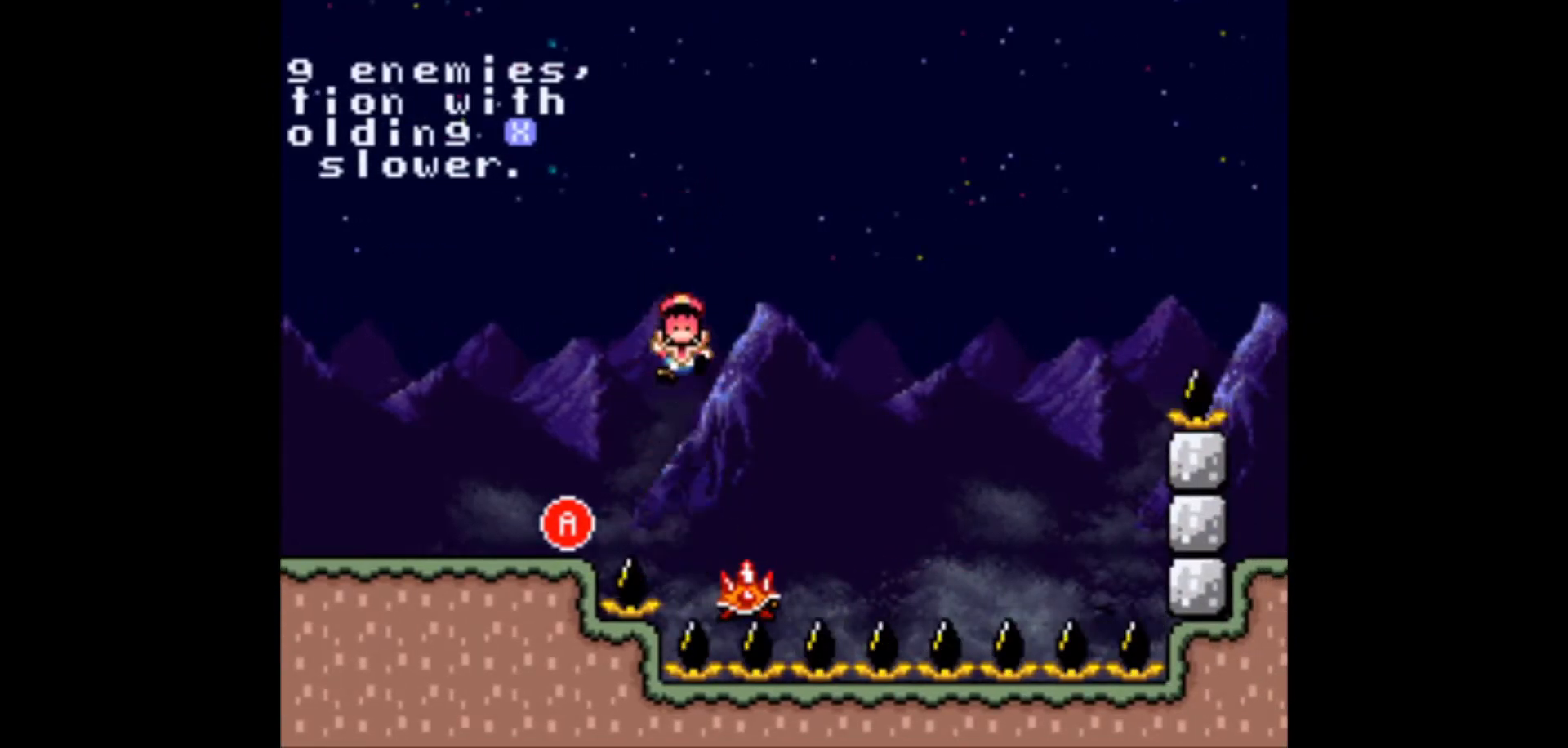
{"buttons": ["B", "X", "Y"], "events": [[50, "Y", "down"], [150, "X", "up"], [200, "B", "down"], [267, "B", "up"], [300, "X", "down"], [350, "B", "down"], [350, "X", "up"], [367, "Y", "up"], [450, "Y", "down"], [467, "X", "down"]]}
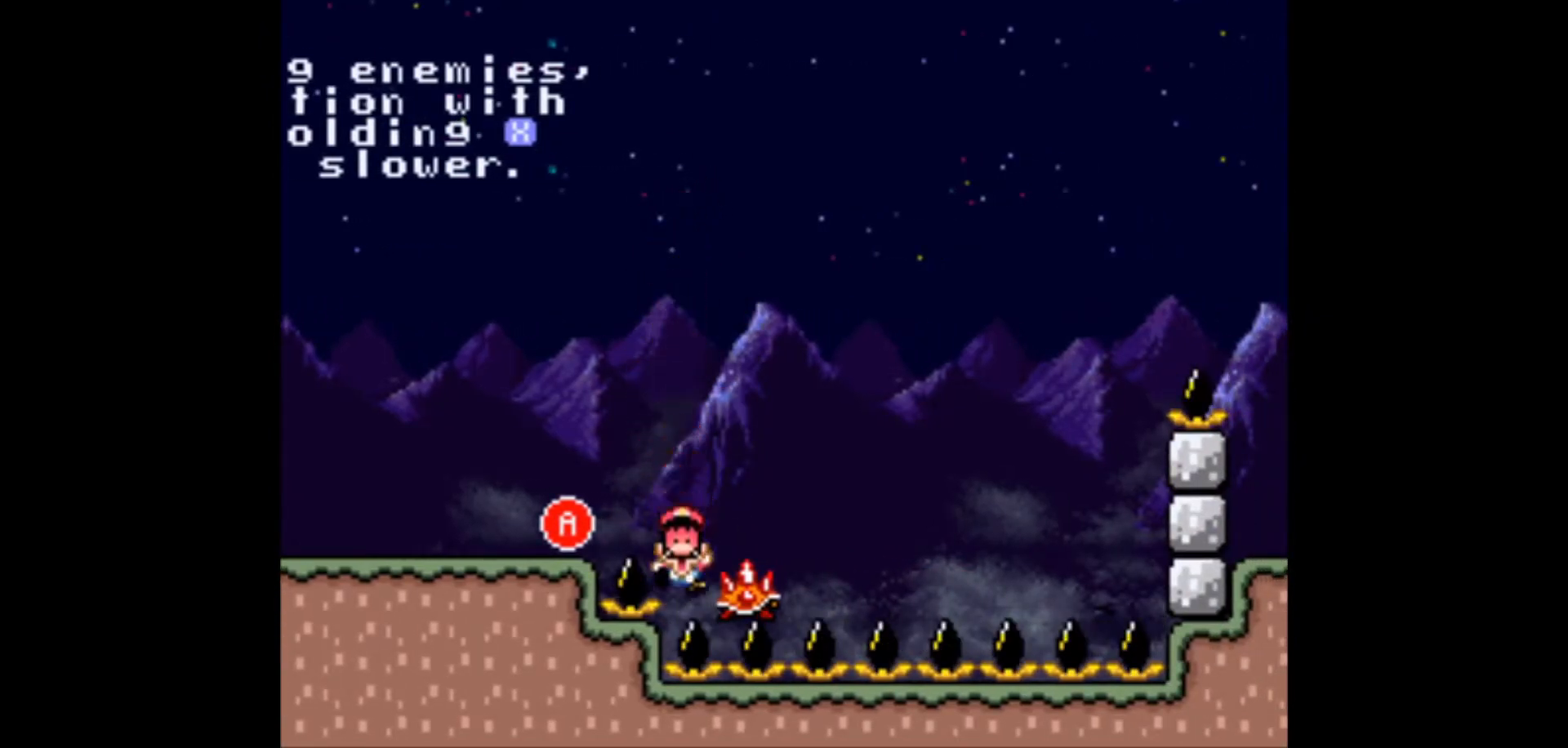
{"buttons": ["X", "Y"], "events": [[33, "X", "up"], [83, "B", "up"], [117, "X", "down"], [200, "X", "up"], [217, "B", "down"], [283, "B", "up"], [300, "X", "down"], [367, "B", "down"], [367, "X", "up"], [367, "Y", "up"], [450, "Y", "down"], [483, "B", "up"], [483, "X", "down"]]}